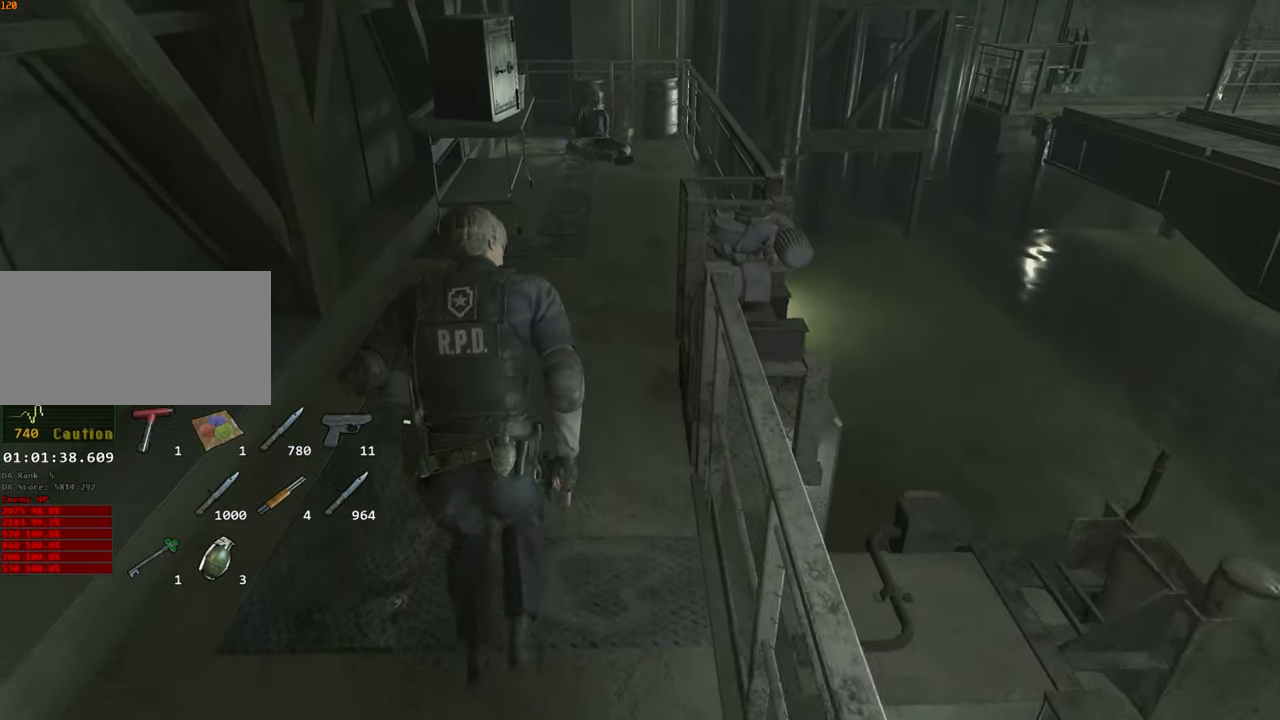
Gameplay with keyboard and mouse; each line is a JSON object with the keys and mouse buttons held at the frame after it. "events" lists presses ("down") and releases ("up") of "1", "2", "3", "4", "a", "alt", "c", "ctrl", "d", "e", "escape", "f", "q", "r", "s", "shift", "space", "tab", "v", "w", "x", "z", "mouse_left" and "mouse_right" between this image and that frame as [ms after this image, input, new state], when the widget could be followed in between. "mouse_left", "mouse_right" = the "left", "right" buttons of the "mouse" list. No other keys are recorded. Not read: mouse_move.
{"keys": ["shift", "w"], "mouse": [], "events": []}
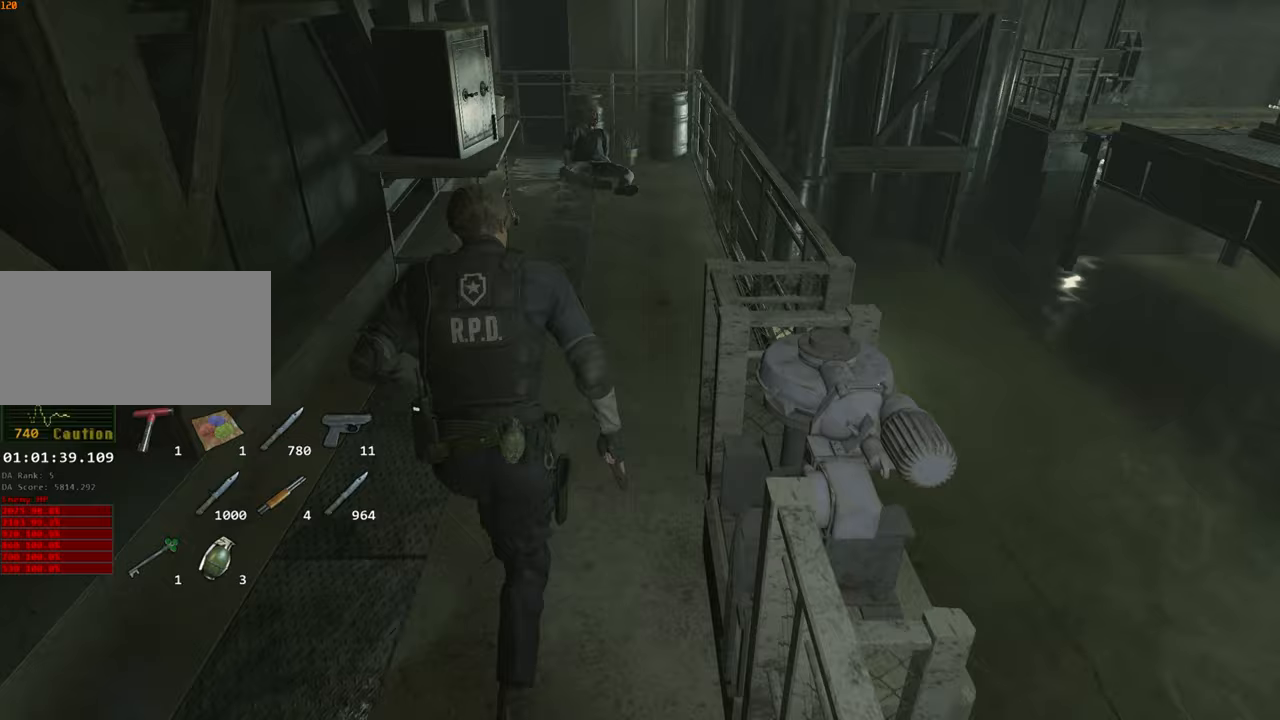
{"keys": ["d", "shift", "w"], "mouse": [], "events": [[117, "d", "down"]]}
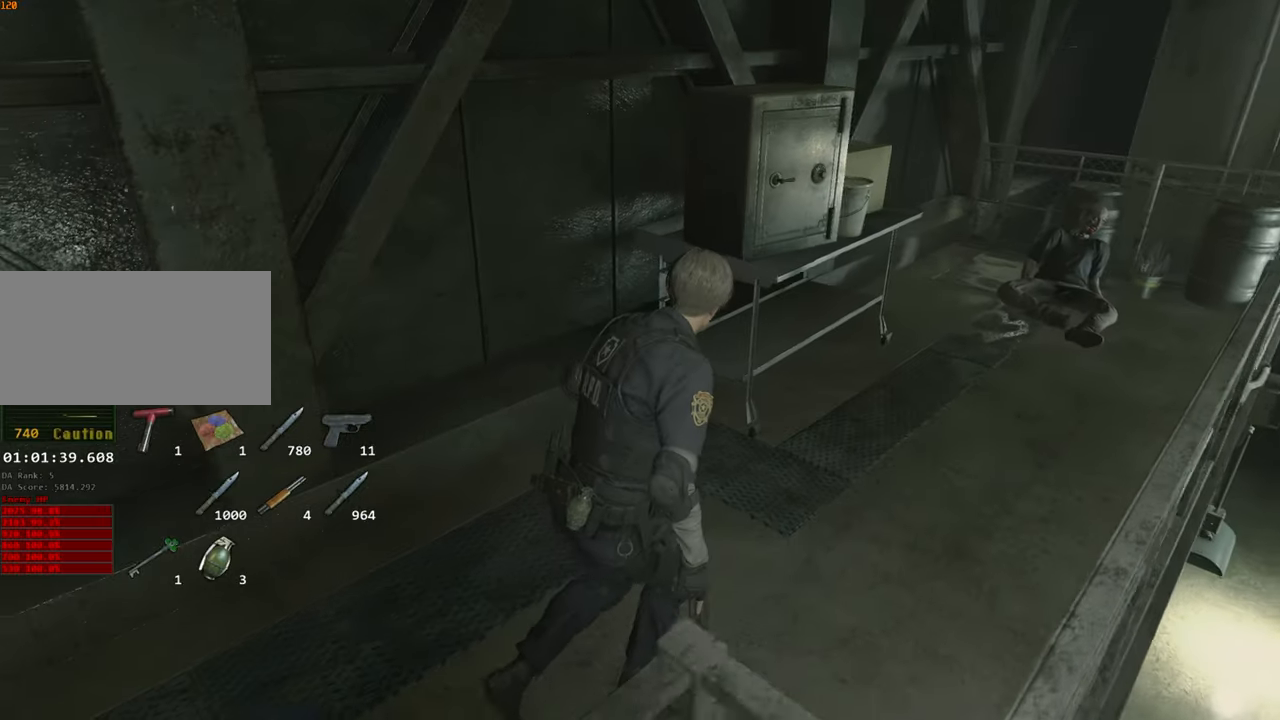
{"keys": ["d", "w"], "mouse": [], "events": [[417, "shift", "up"]]}
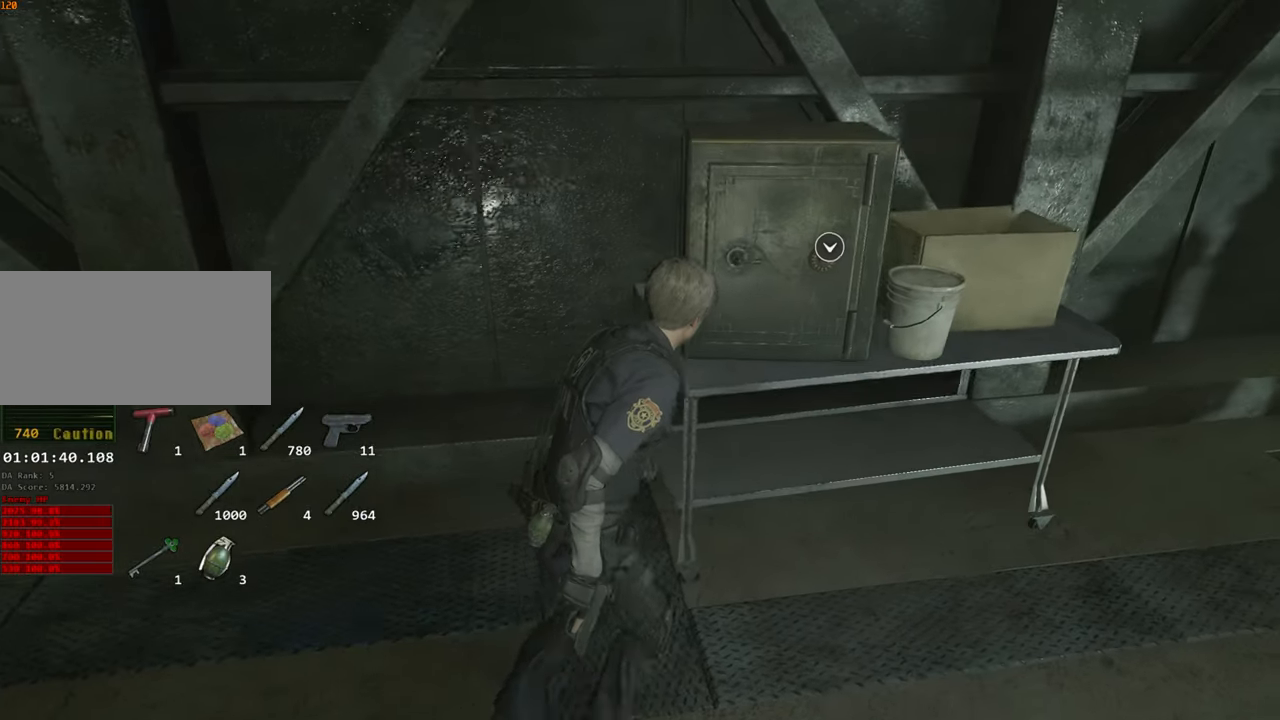
{"keys": [], "mouse": [], "events": [[300, "w", "up"], [433, "d", "up"]]}
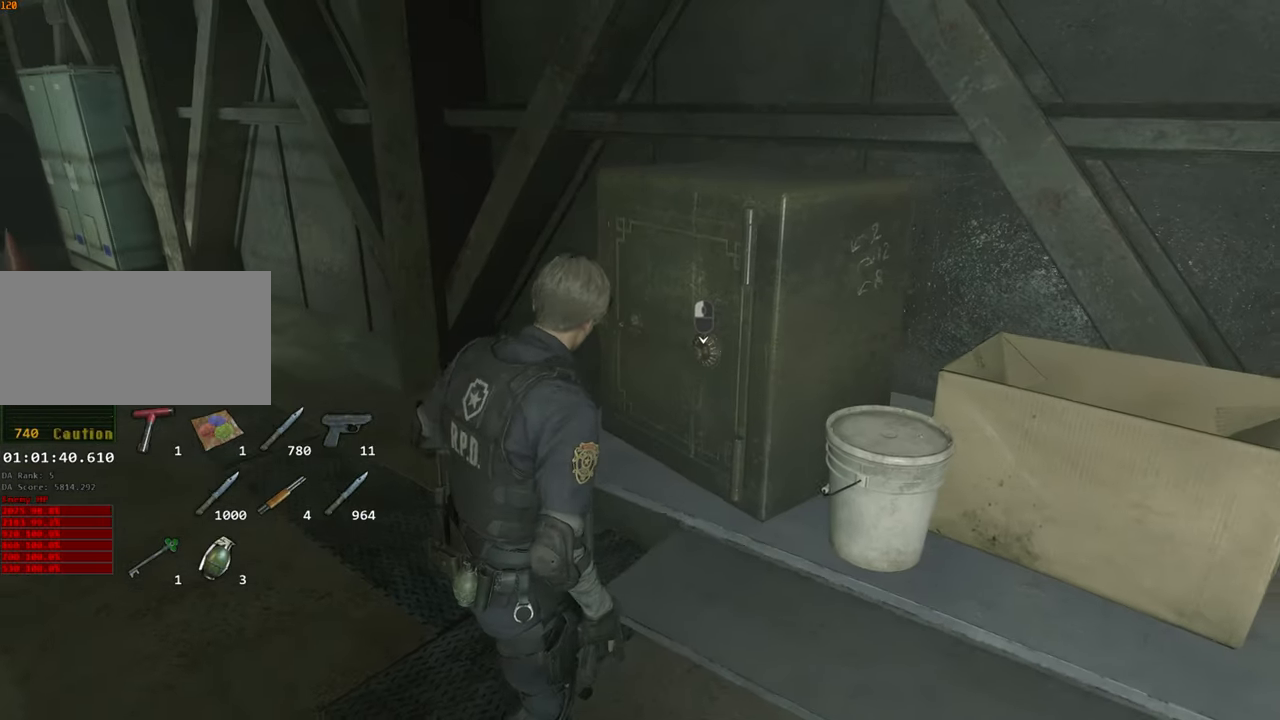
{"keys": [], "mouse": [], "events": []}
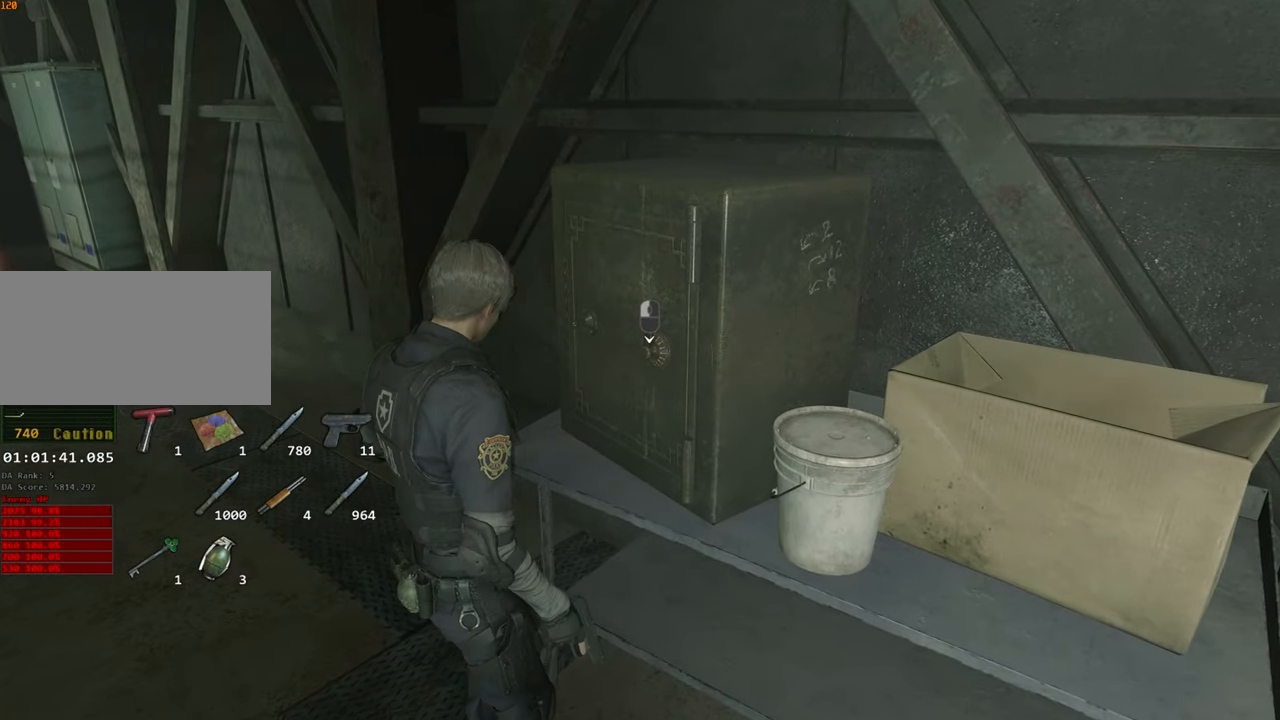
{"keys": ["a"], "mouse": [], "events": [[233, "f", "down"], [283, "f", "up"], [367, "a", "down"]]}
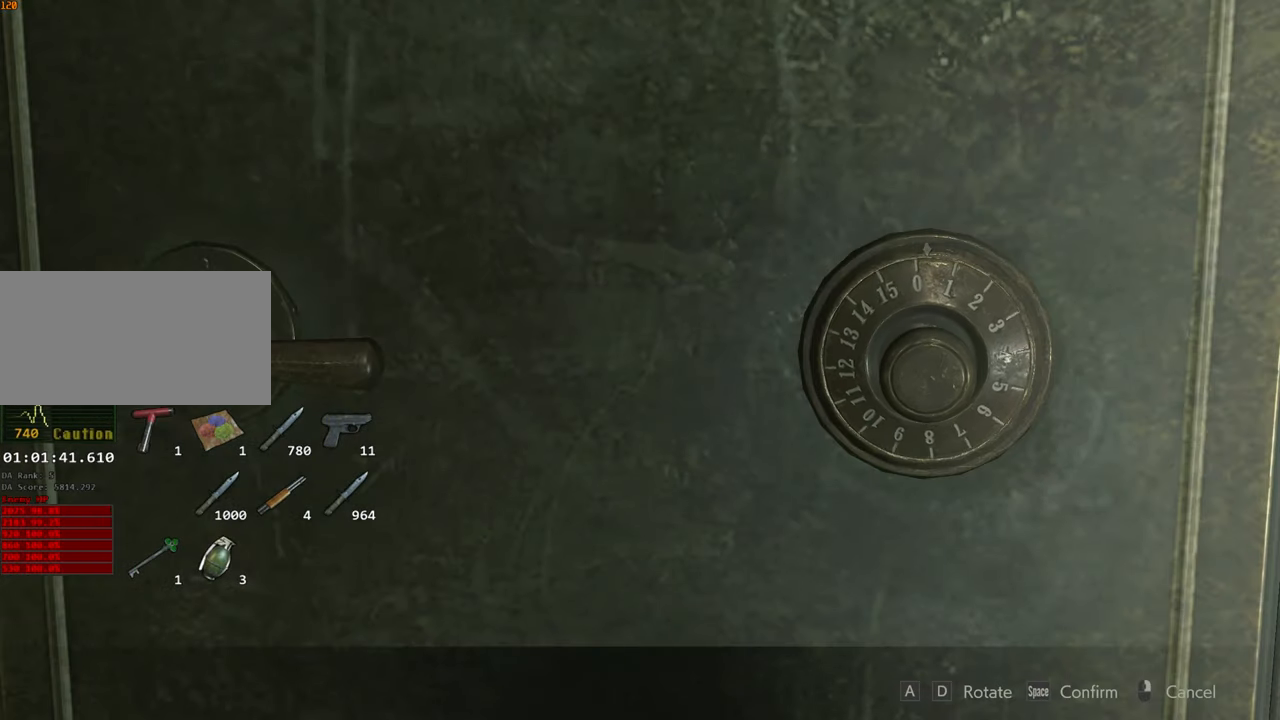
{"keys": ["d"], "mouse": [], "events": [[250, "a", "up"], [300, "d", "down"]]}
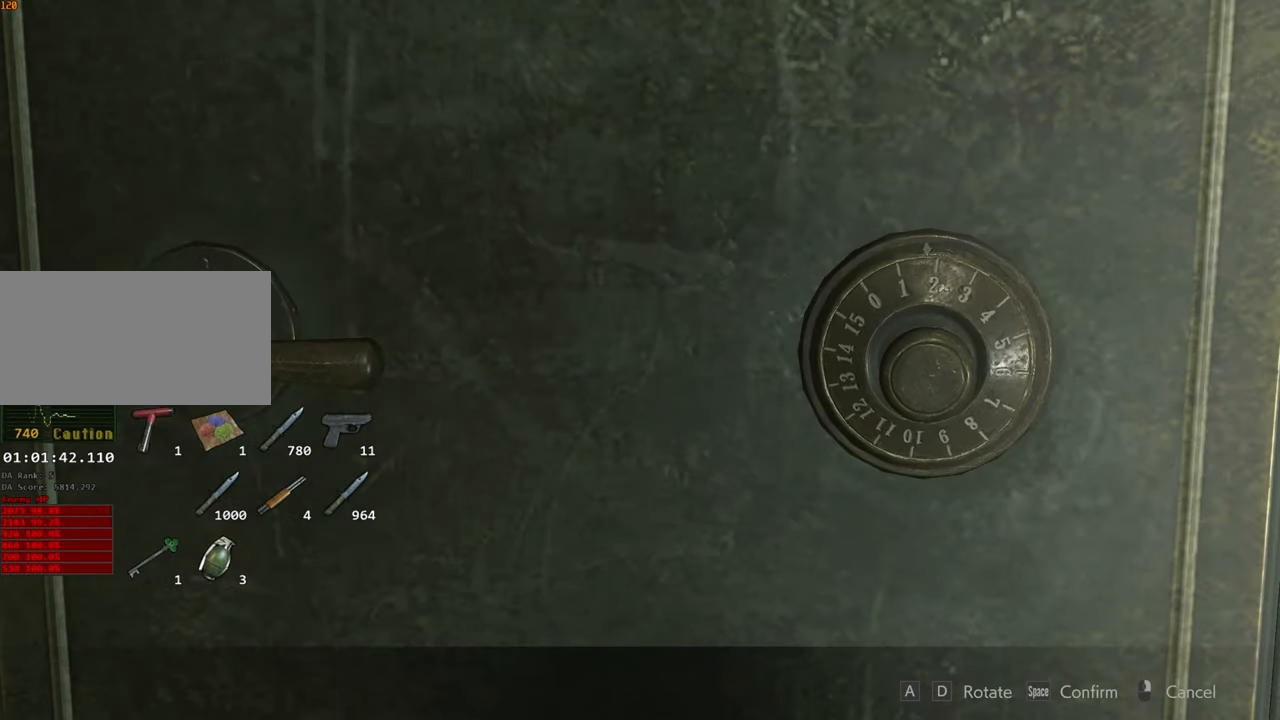
{"keys": ["d"], "mouse": [], "events": []}
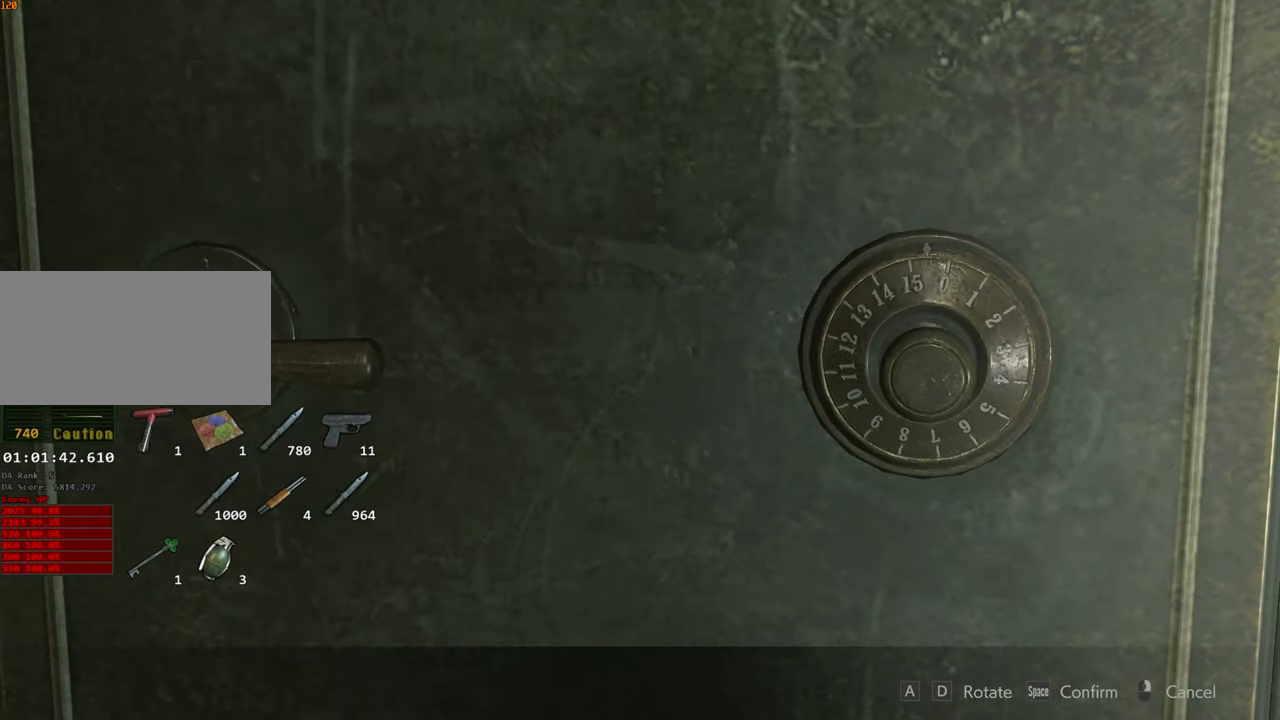
{"keys": ["d"], "mouse": [], "events": []}
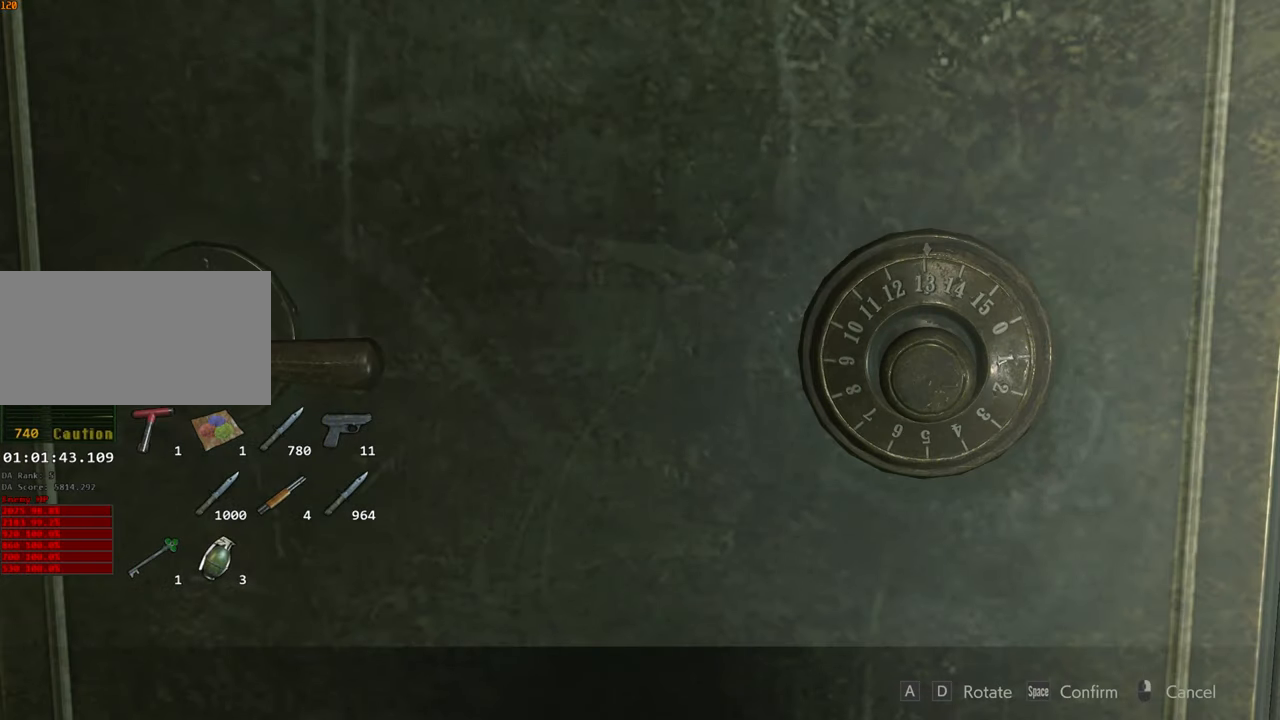
{"keys": ["a"], "mouse": [], "events": [[117, "d", "up"], [150, "a", "down"]]}
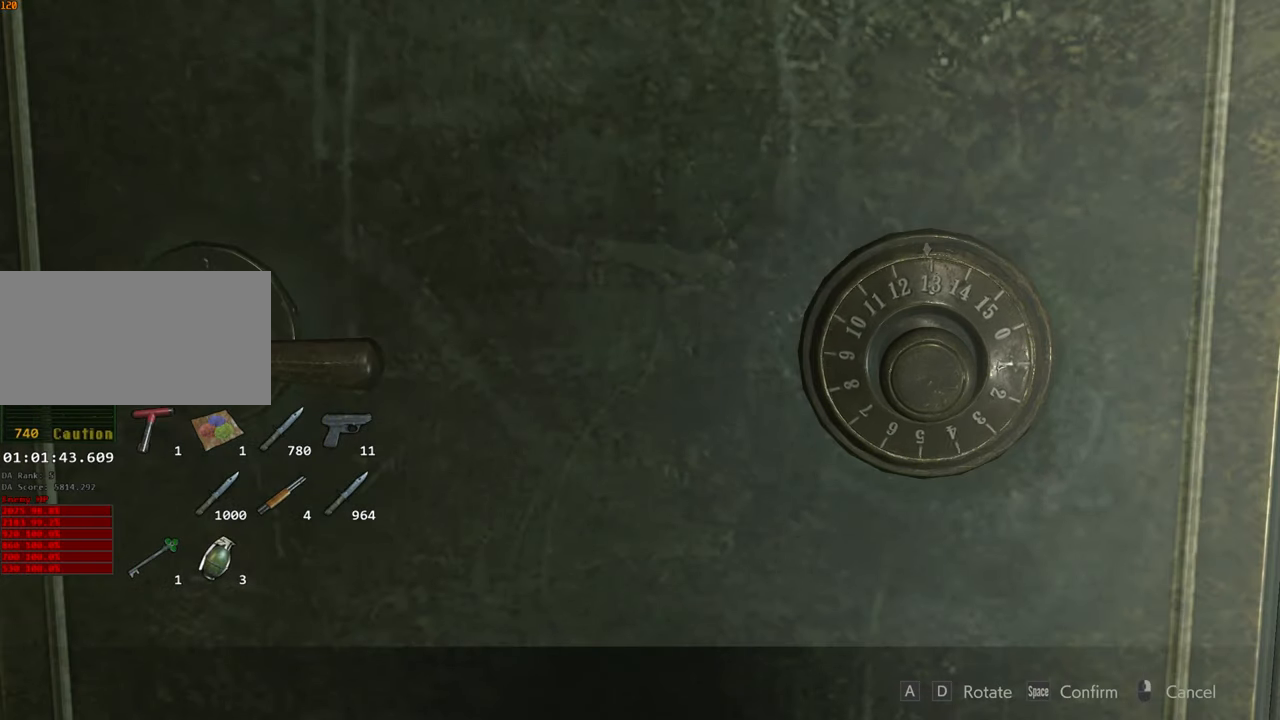
{"keys": ["a"], "mouse": [], "events": []}
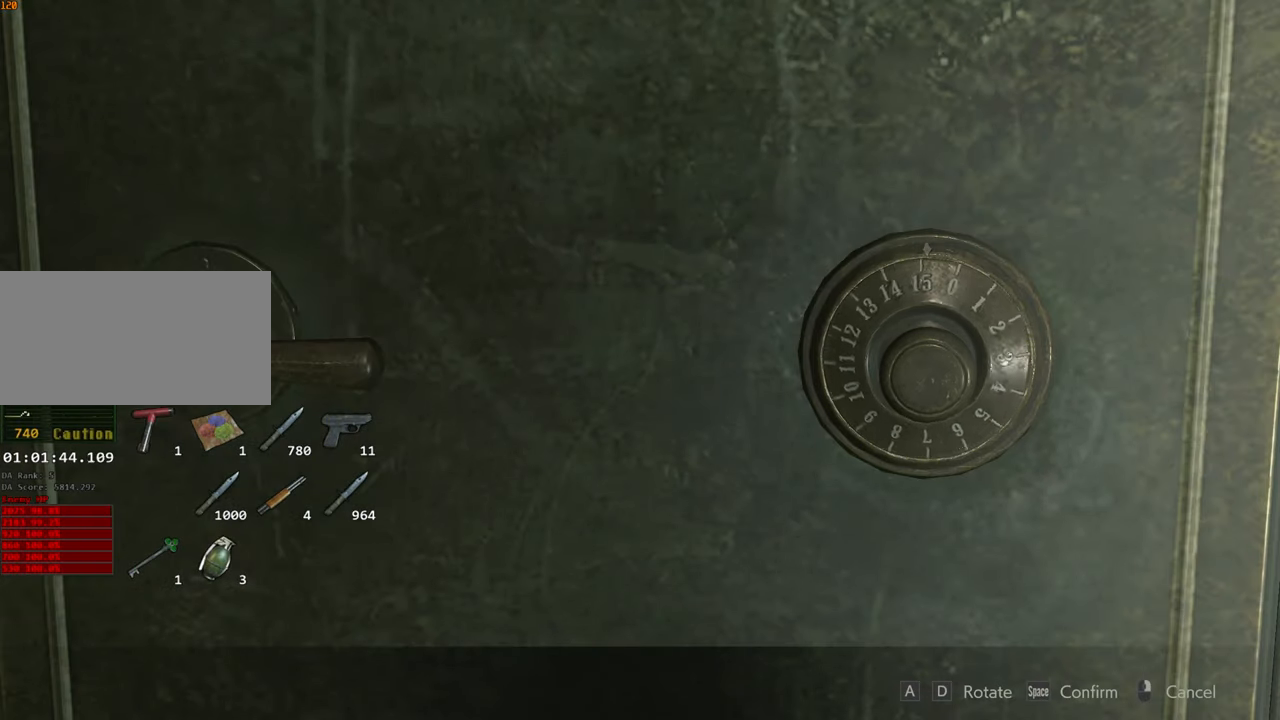
{"keys": ["a"], "mouse": [], "events": []}
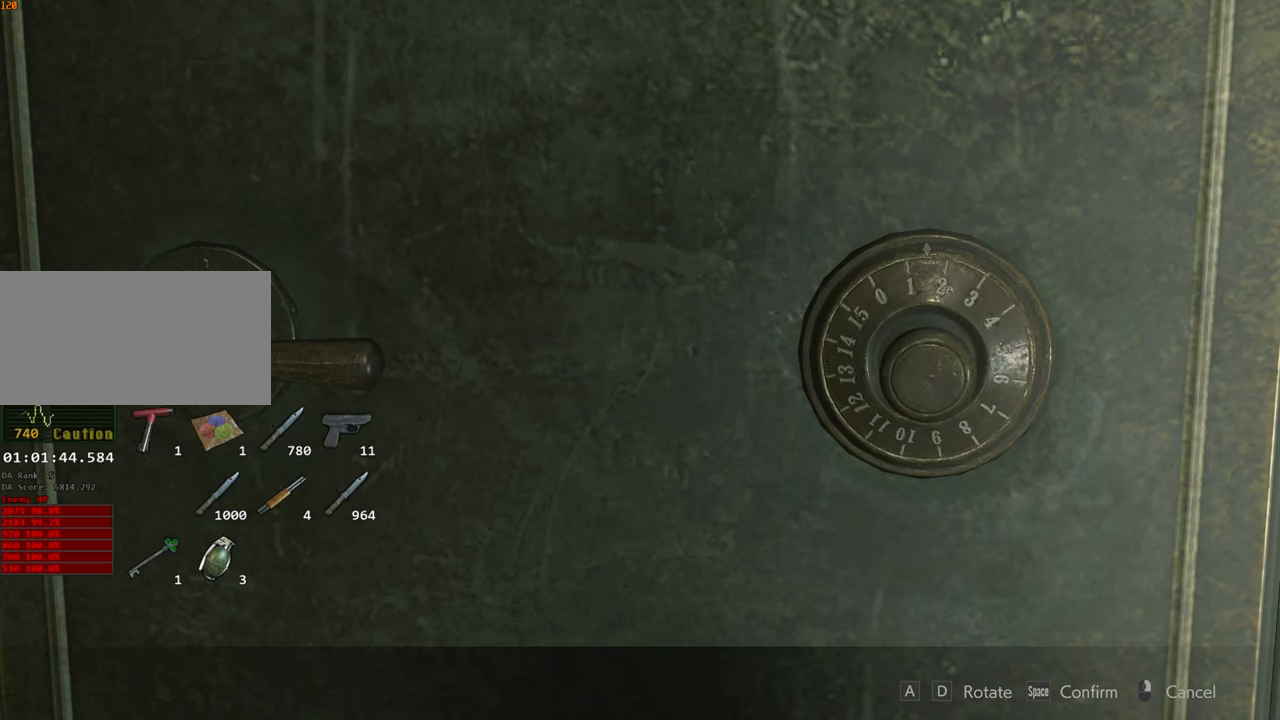
{"keys": ["a"], "mouse": [], "events": []}
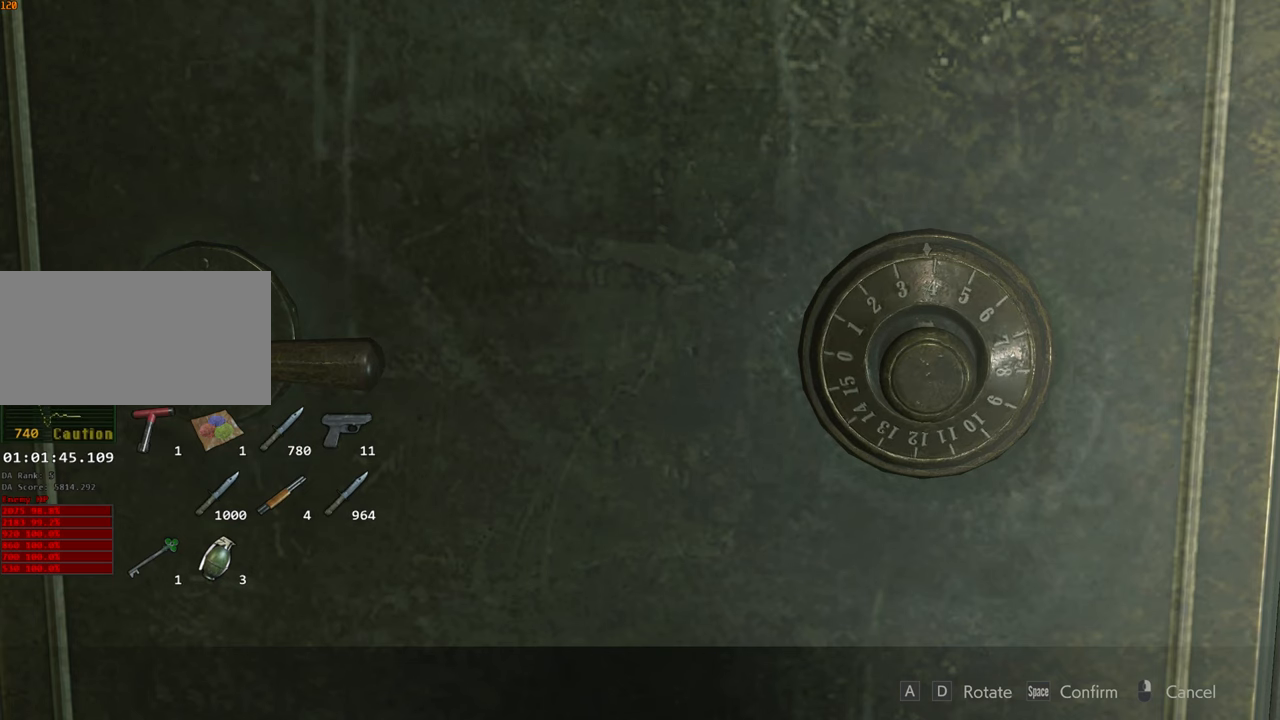
{"keys": ["a"], "mouse": [], "events": []}
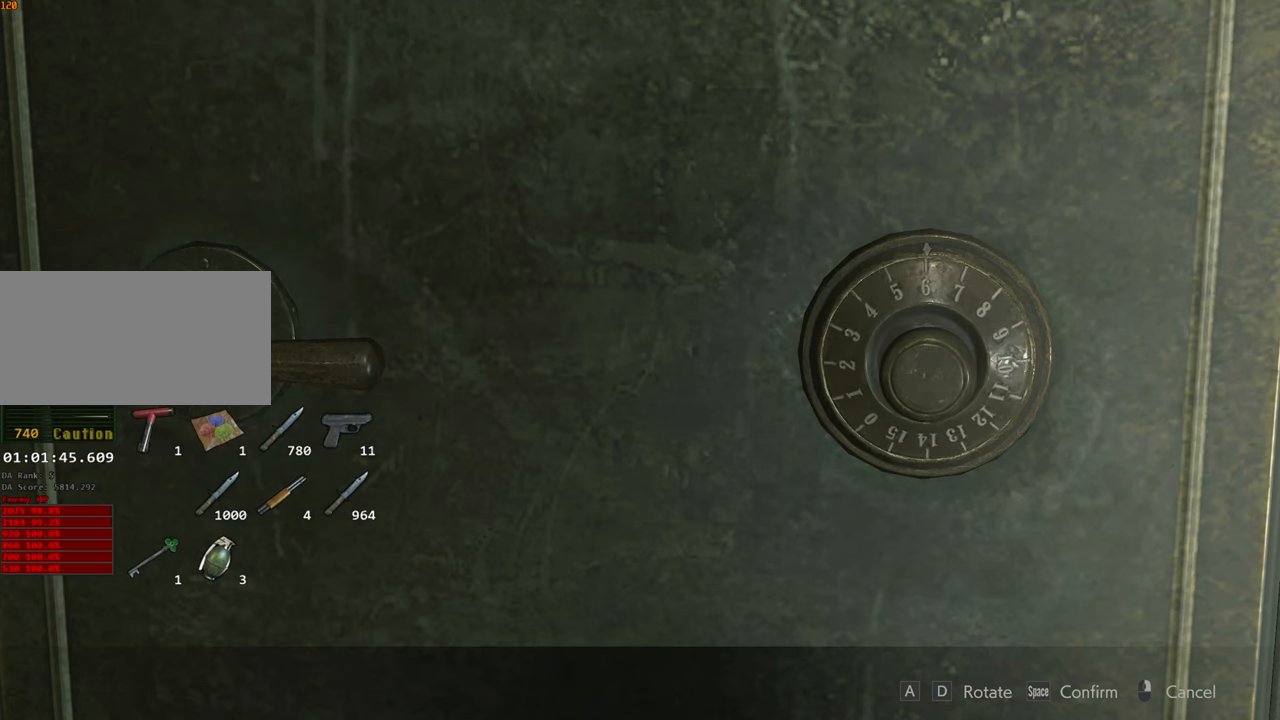
{"keys": ["f"], "mouse": [], "events": [[234, "a", "up"], [284, "f", "down"], [367, "f", "up"], [417, "f", "down"]]}
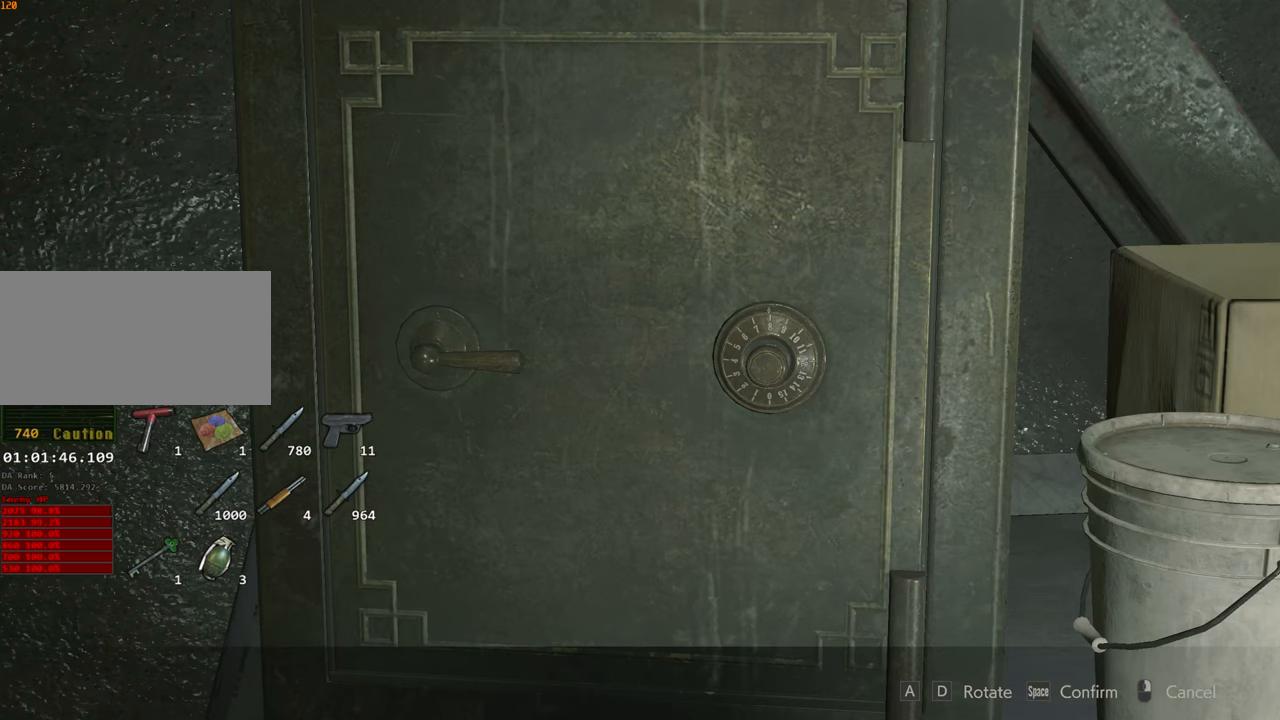
{"keys": ["f"], "mouse": [], "events": [[17, "f", "up"], [67, "f", "down"], [150, "f", "up"], [200, "f", "down"], [300, "f", "up"], [350, "f", "down"], [434, "f", "up"], [484, "f", "down"]]}
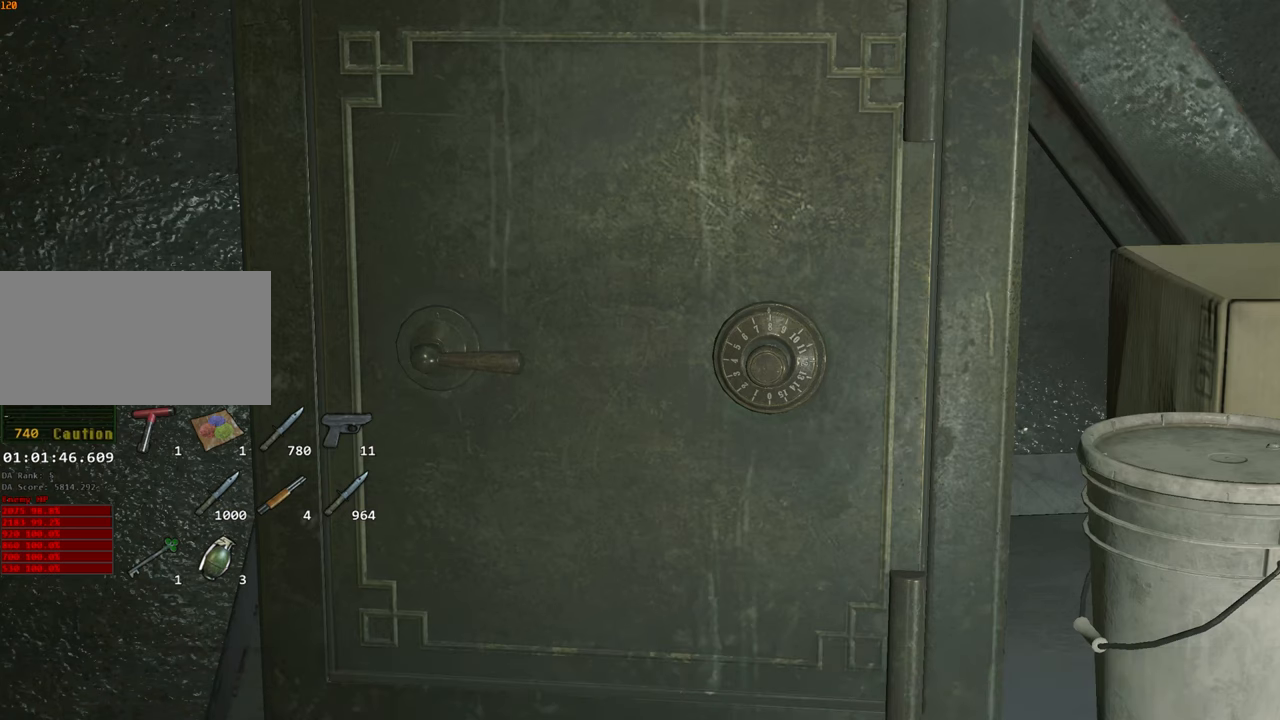
{"keys": [], "mouse": [], "events": [[84, "f", "up"], [167, "f", "down"], [267, "f", "up"]]}
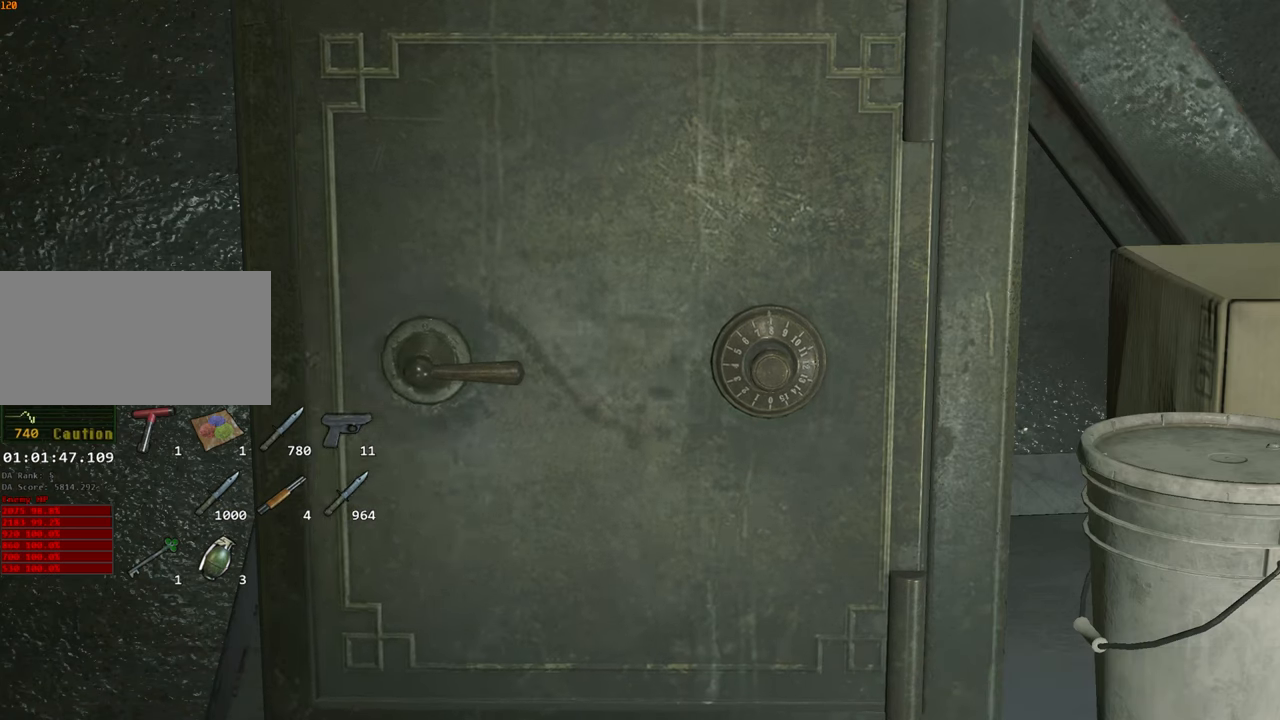
{"keys": [], "mouse": [], "events": []}
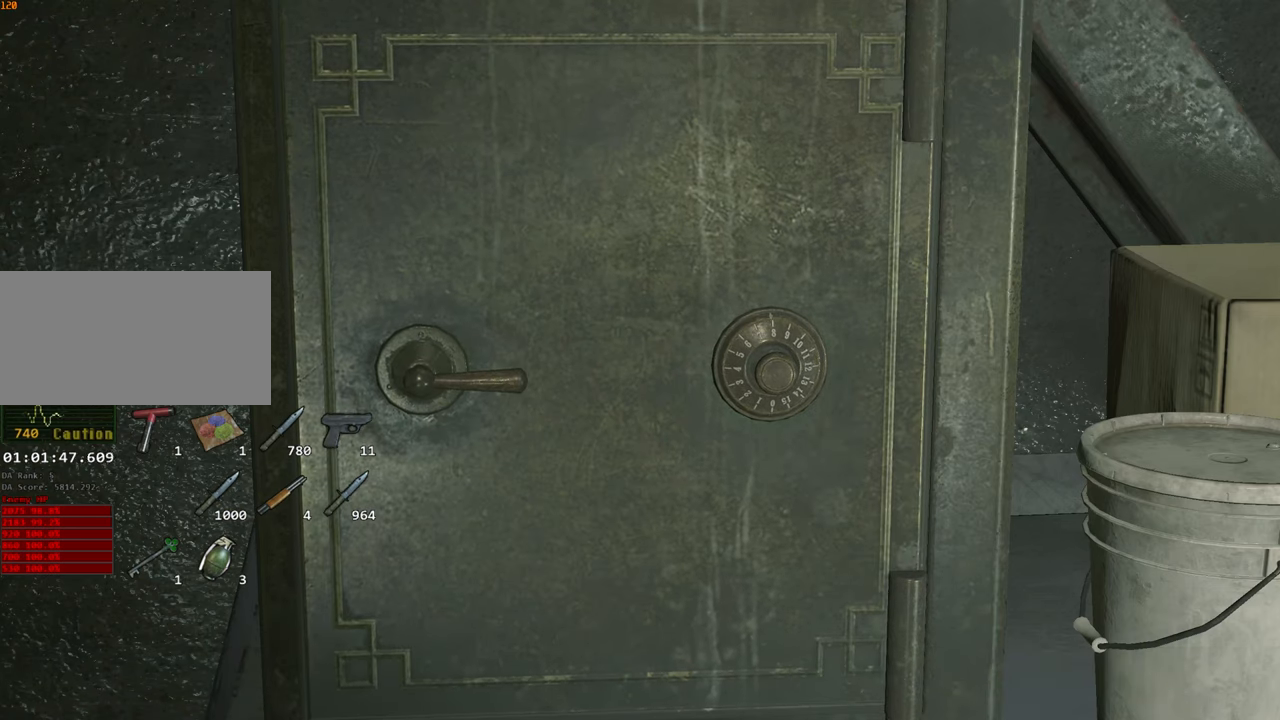
{"keys": [], "mouse": [], "events": []}
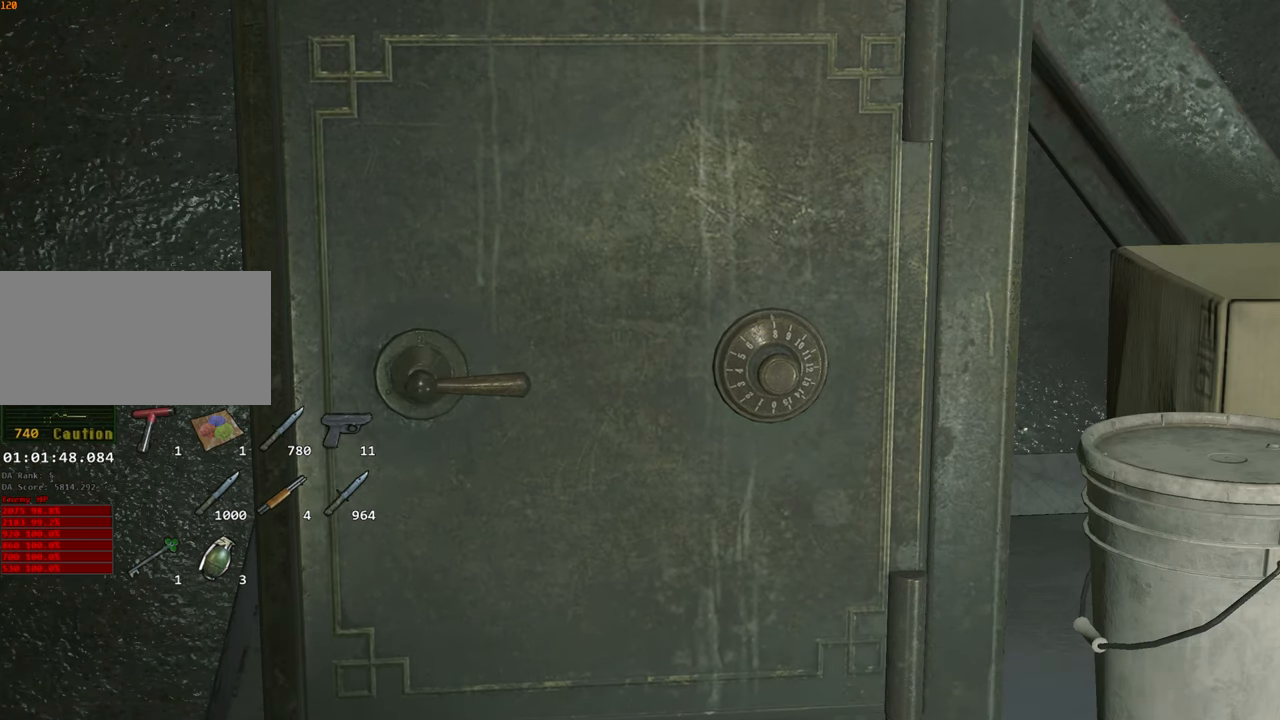
{"keys": [], "mouse": [], "events": []}
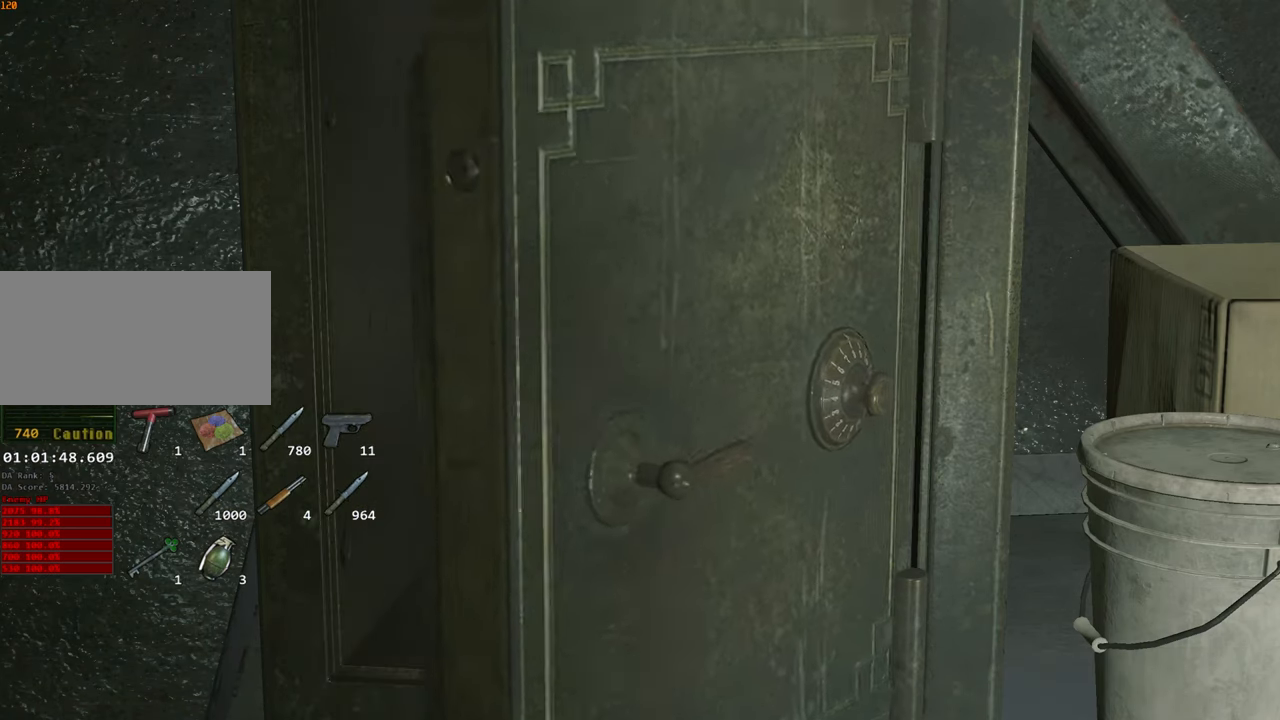
{"keys": [], "mouse": [], "events": []}
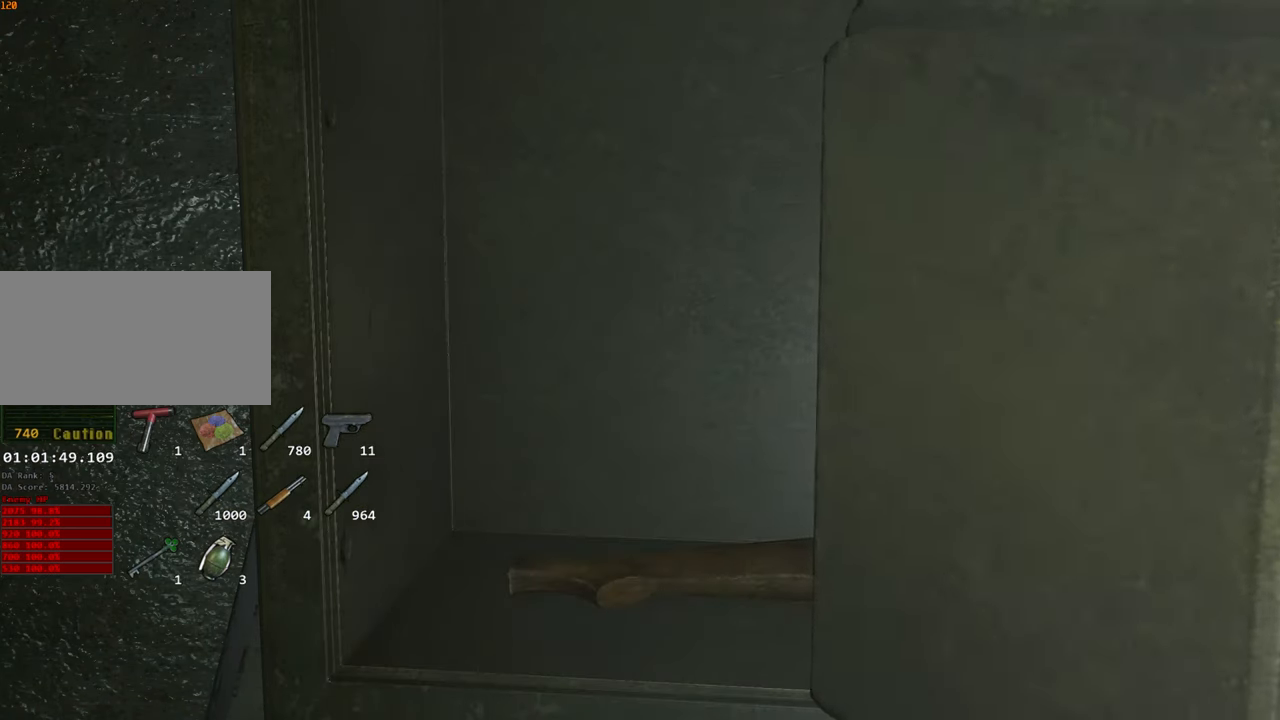
{"keys": ["f"], "mouse": [], "events": [[17, "f", "down"], [117, "f", "up"], [150, "f", "down"], [250, "f", "up"], [350, "f", "down"], [383, "f", "up"], [483, "f", "down"]]}
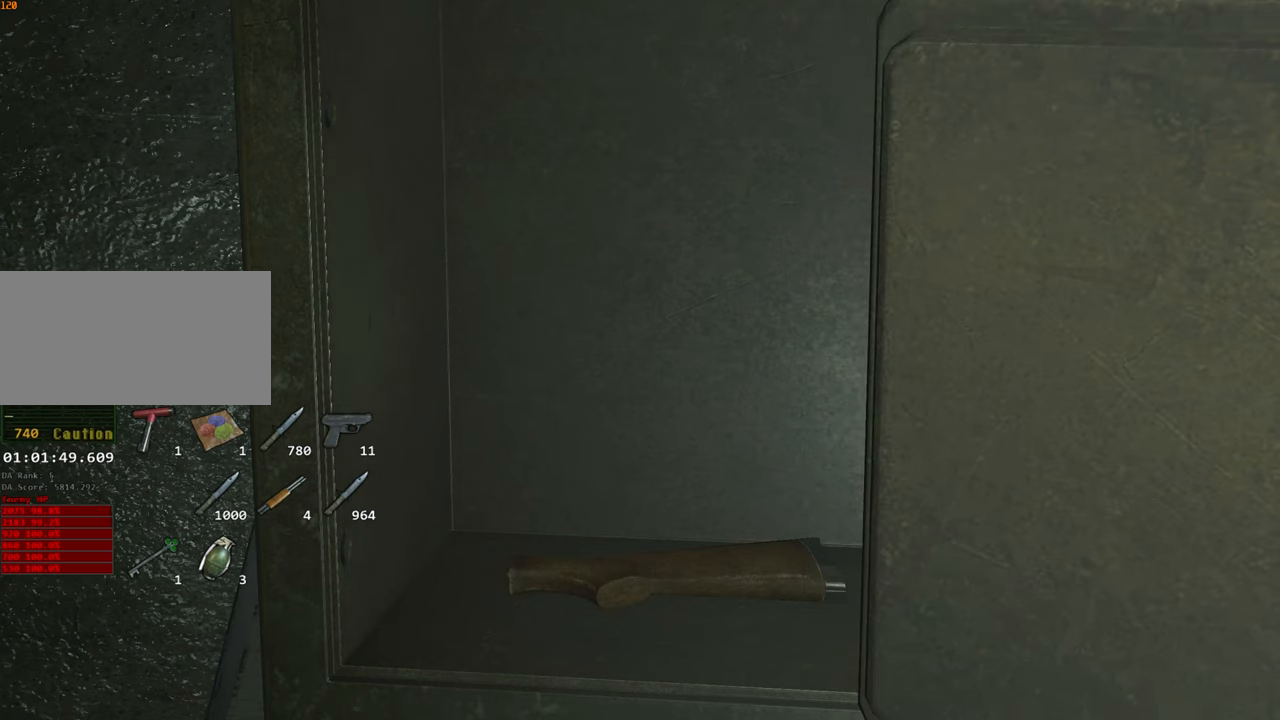
{"keys": [], "mouse": [], "events": [[83, "f", "up"], [116, "f", "down"], [216, "f", "up"], [266, "f", "down"], [366, "f", "up"], [450, "f", "down"], [500, "f", "up"]]}
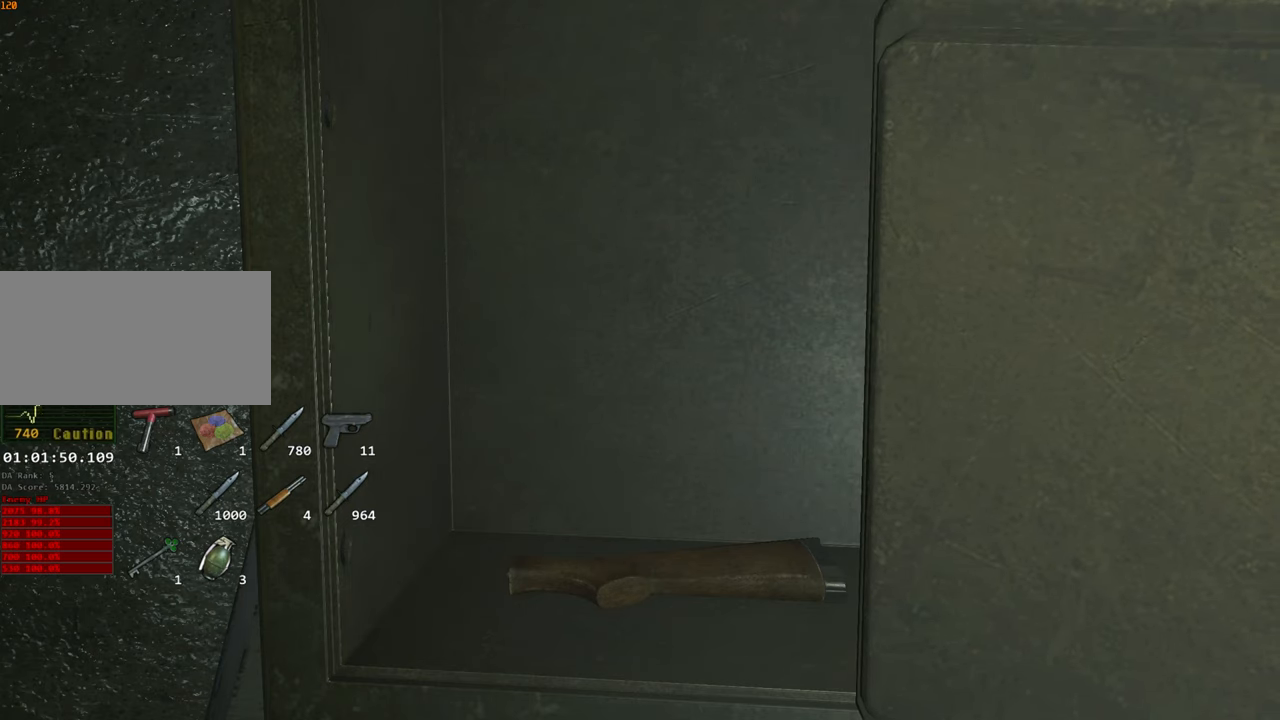
{"keys": [], "mouse": [], "events": [[100, "f", "down"], [133, "f", "up"], [233, "f", "down"], [333, "f", "up"], [383, "f", "down"], [466, "f", "up"]]}
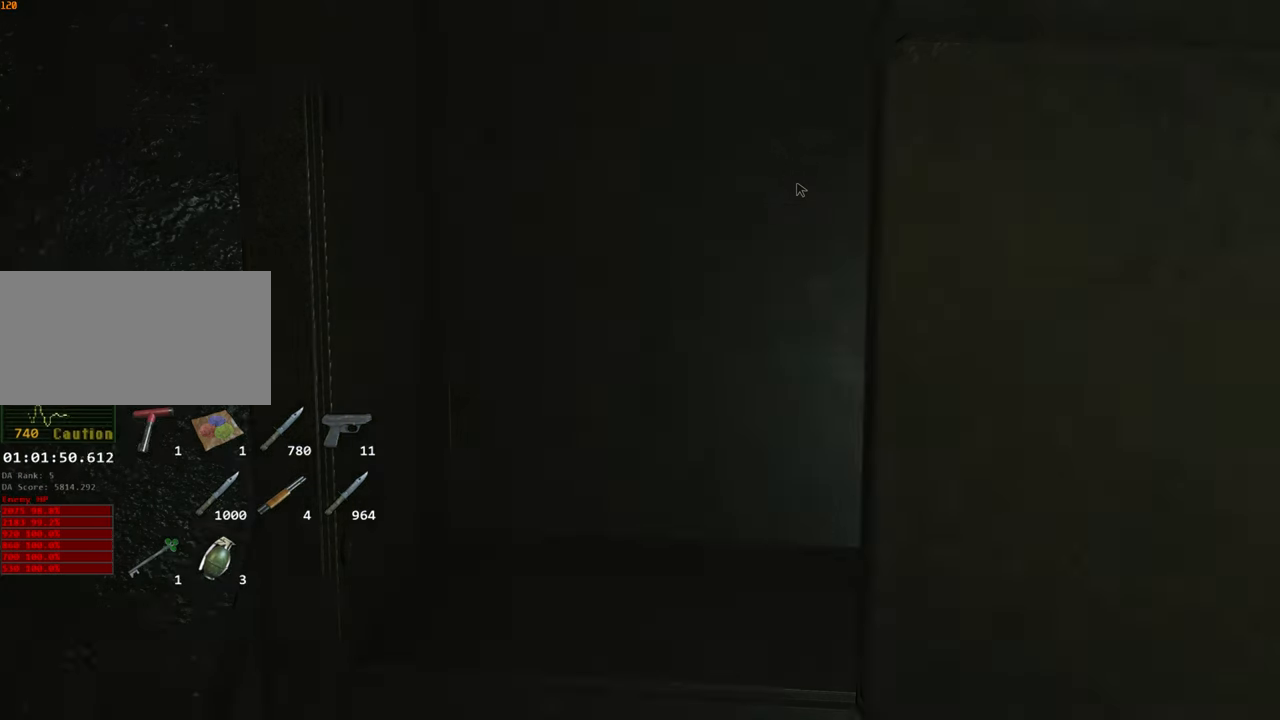
{"keys": ["f"], "mouse": [], "events": [[16, "f", "down"], [116, "f", "up"], [150, "f", "down"], [250, "f", "up"], [300, "f", "down"], [400, "f", "up"], [433, "f", "down"]]}